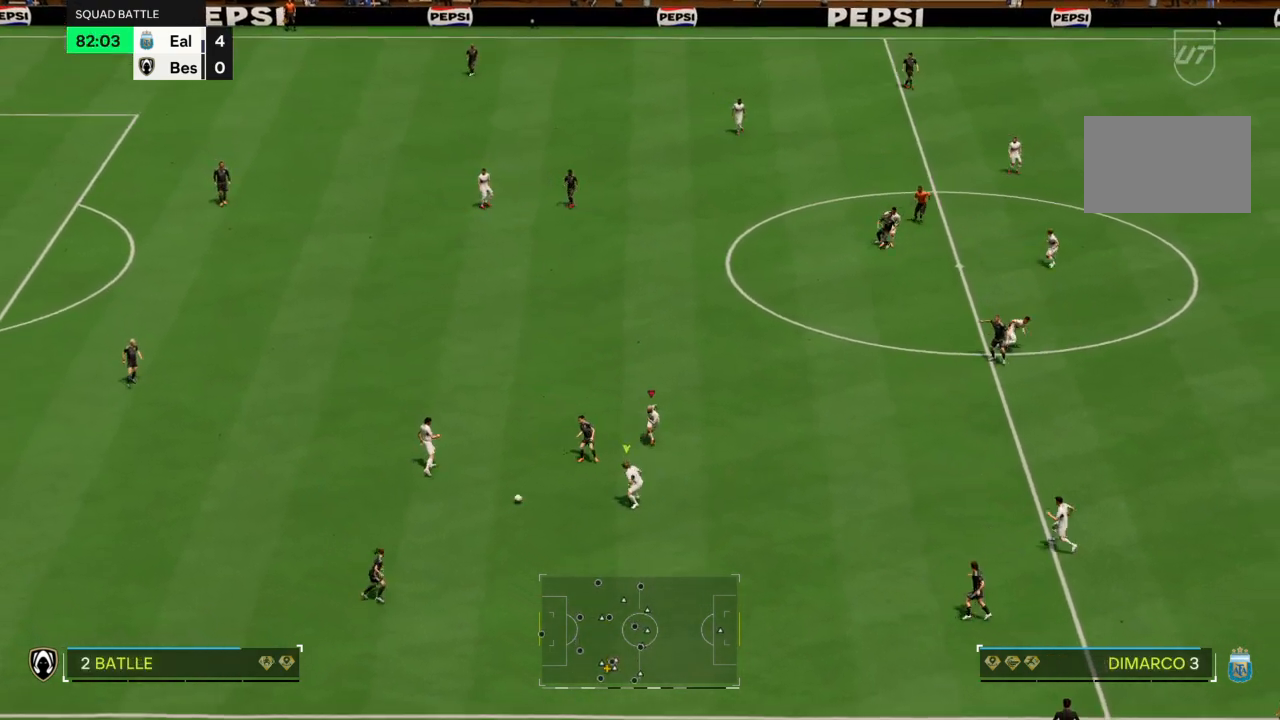
Gameplay with a controller (PlayStation layout); each line is a JSON object with the inputs held at the frame after it. "events" lists button and stick changes between this image and that frame as [ms after this image, input, new state], when the widget could be followed in between. Not read: L3 R3.
{"buttons": [], "left_stick": "down-right", "right_stick": "center", "events": [[334, "L2", "up"], [367, "R2", "up"], [367, "left_stick", "down"], [467, "left_stick", "down-right"]]}
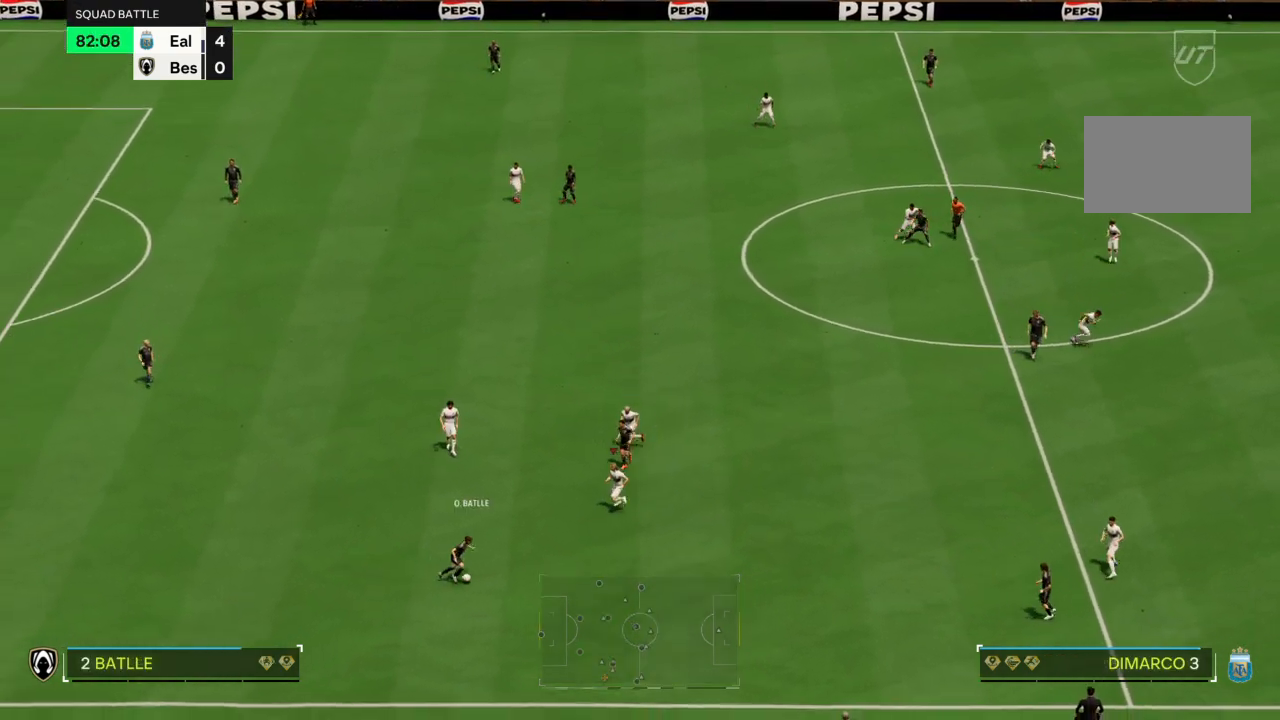
{"buttons": ["R2"], "left_stick": "down", "right_stick": "center", "events": [[33, "R2", "down"], [200, "left_stick", "down"]]}
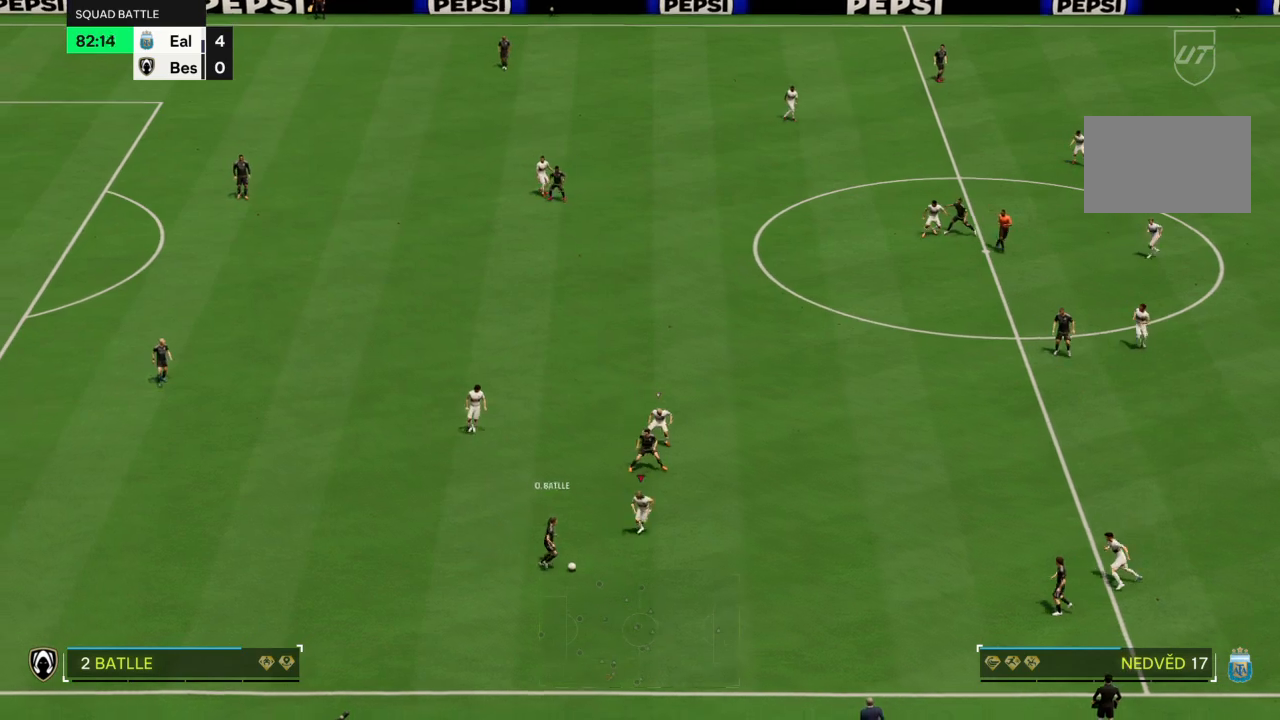
{"buttons": [], "left_stick": "left", "right_stick": "center", "events": [[33, "L2", "down"], [100, "left_stick", "down-left"], [234, "CIRCLE", "down"], [234, "R2", "up"], [334, "left_stick", "left"], [367, "CIRCLE", "up"], [501, "L2", "up"]]}
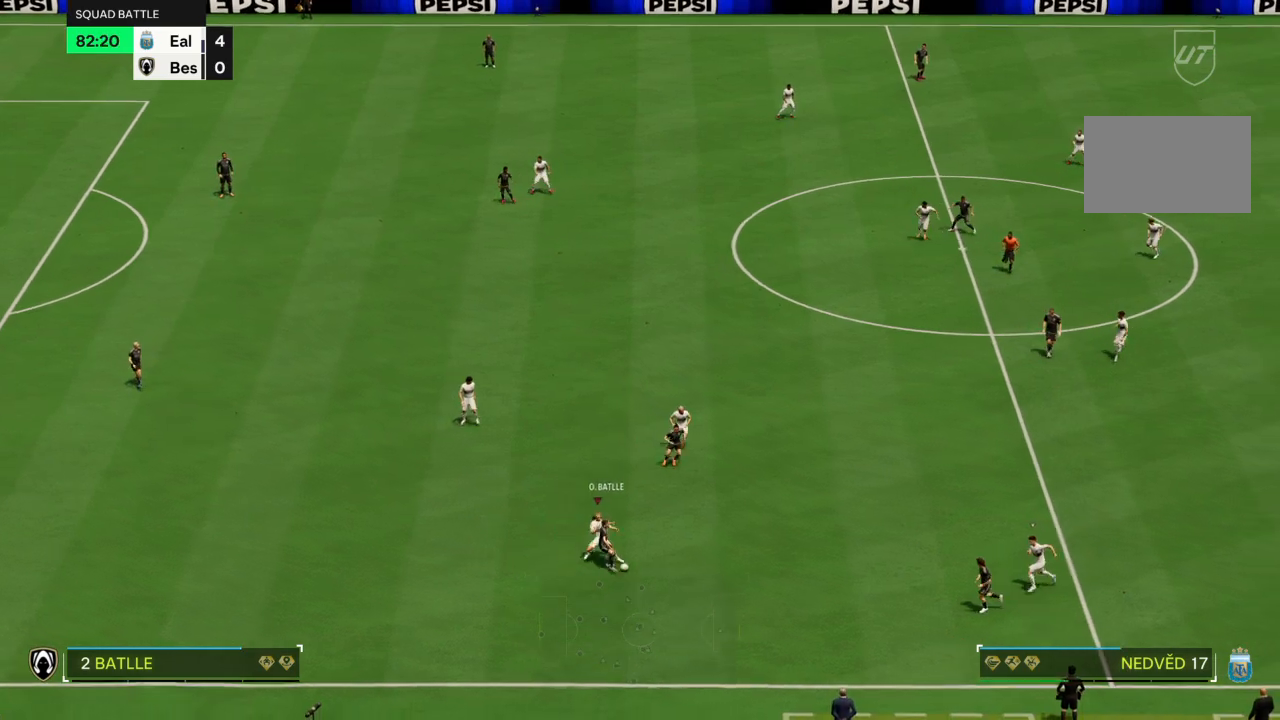
{"buttons": [], "left_stick": "left", "right_stick": "center", "events": [[233, "left_stick", "up-left"], [367, "left_stick", "left"]]}
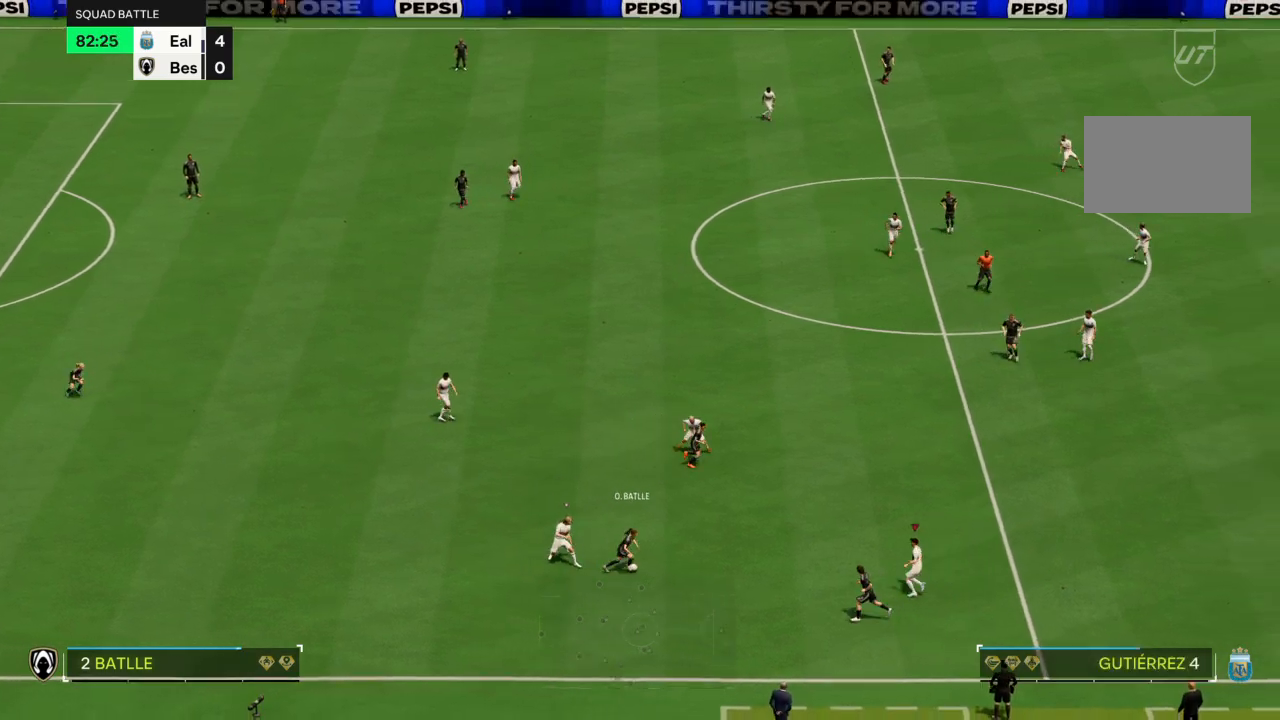
{"buttons": ["L2", "R2"], "left_stick": "up-left", "right_stick": "center", "events": [[134, "left_stick", "up-left"], [167, "R2", "down"], [467, "L2", "down"]]}
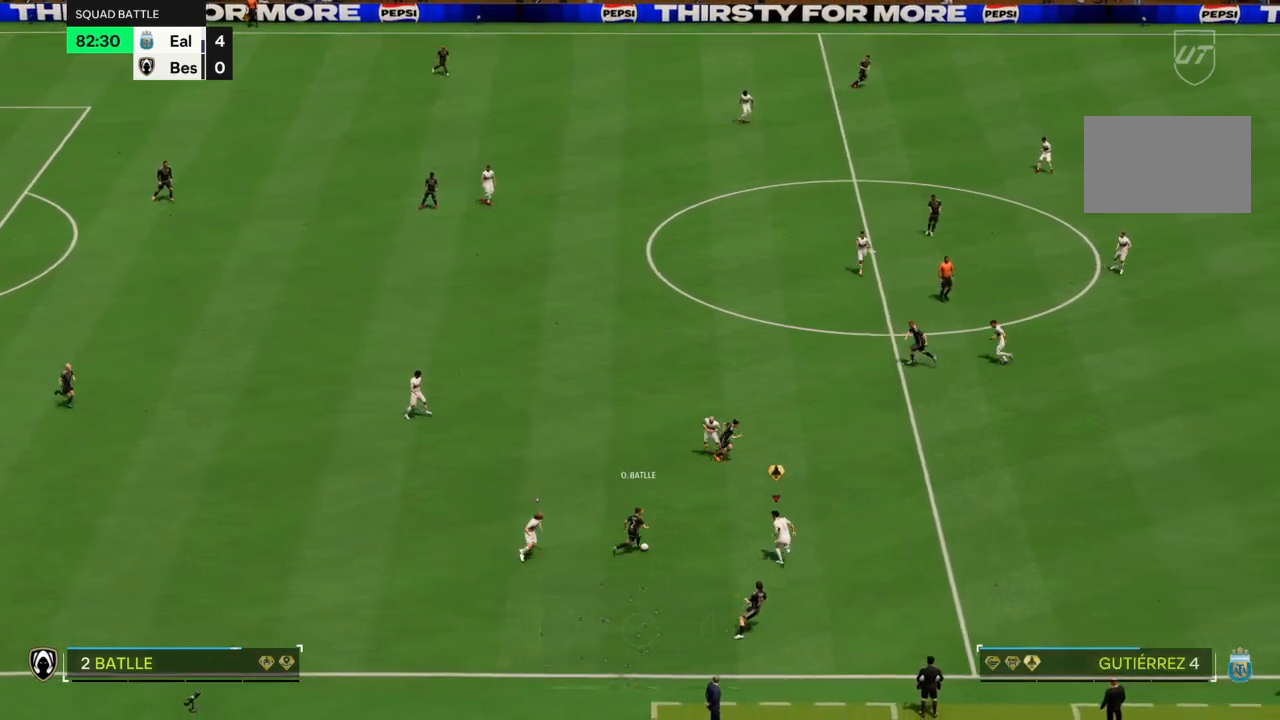
{"buttons": ["R2"], "left_stick": "left", "right_stick": "center", "events": [[200, "CIRCLE", "down"], [333, "L2", "up"], [400, "CIRCLE", "up"], [433, "left_stick", "left"]]}
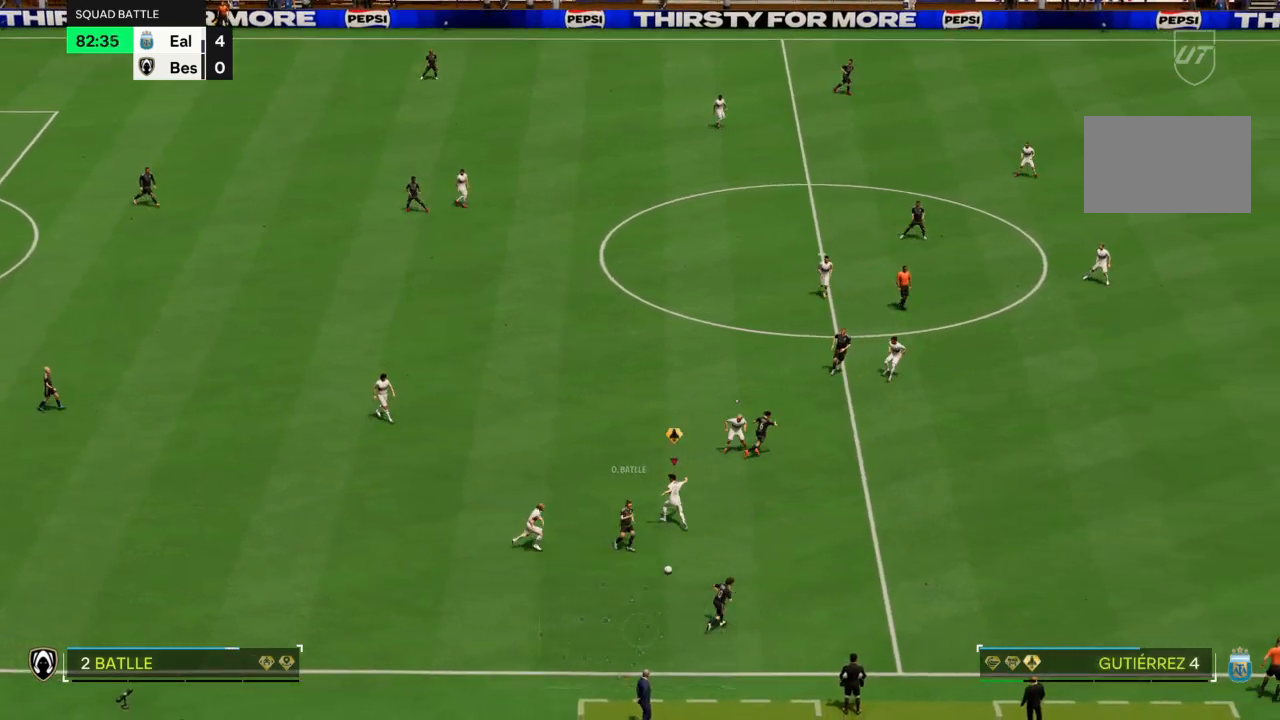
{"buttons": ["R2"], "left_stick": "down-right", "right_stick": "center", "events": [[267, "left_stick", "down-right"], [334, "R2", "up"], [434, "R2", "down"]]}
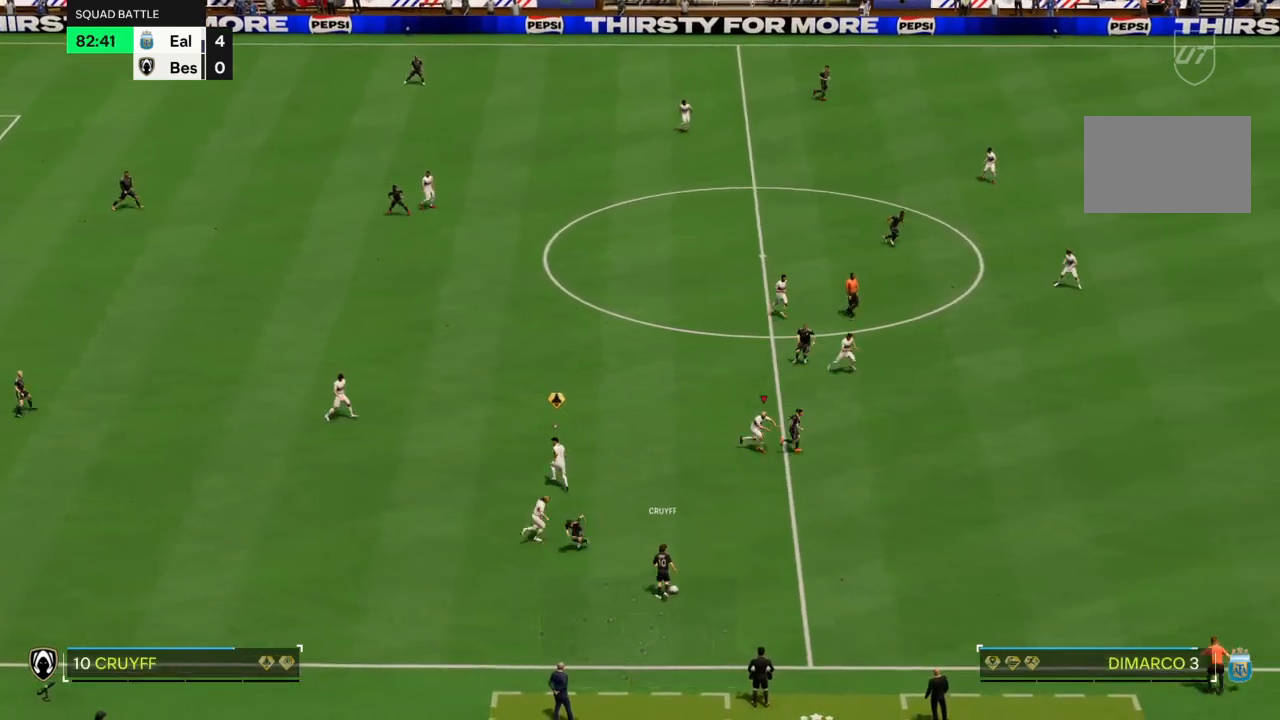
{"buttons": ["CROSS", "R2"], "left_stick": "down-right", "right_stick": "center", "events": [[233, "CROSS", "down"]]}
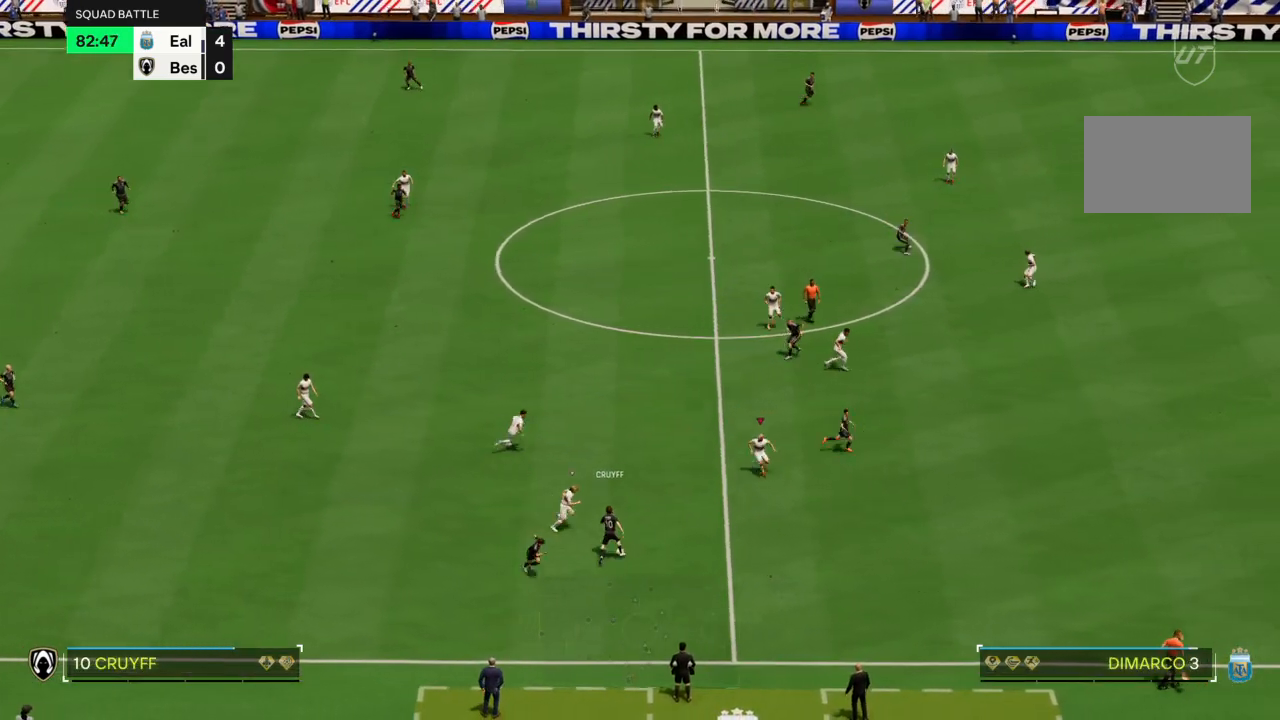
{"buttons": ["L2", "R1"], "left_stick": "left", "right_stick": "center", "events": [[200, "CROSS", "up"], [267, "L2", "down"], [267, "left_stick", "down"], [367, "R1", "down"], [367, "R2", "up"], [367, "left_stick", "down-left"], [501, "left_stick", "left"]]}
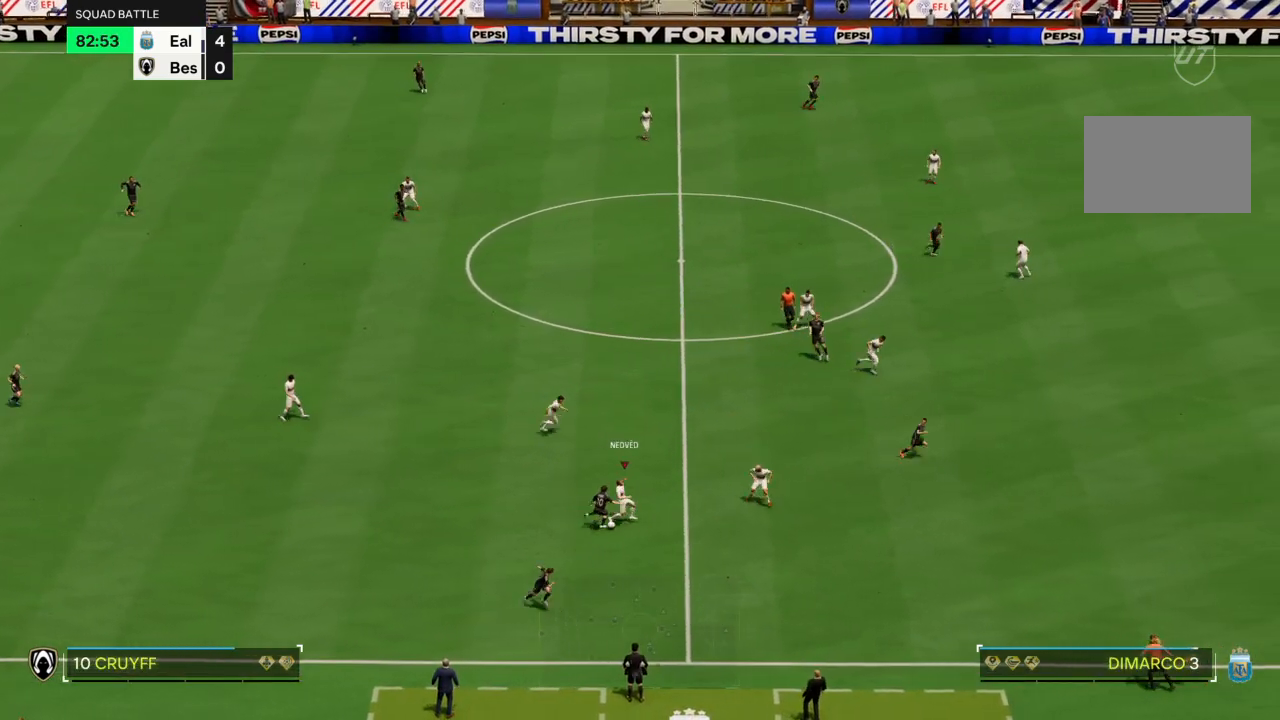
{"buttons": ["L2", "R1"], "left_stick": "left", "right_stick": "center", "events": []}
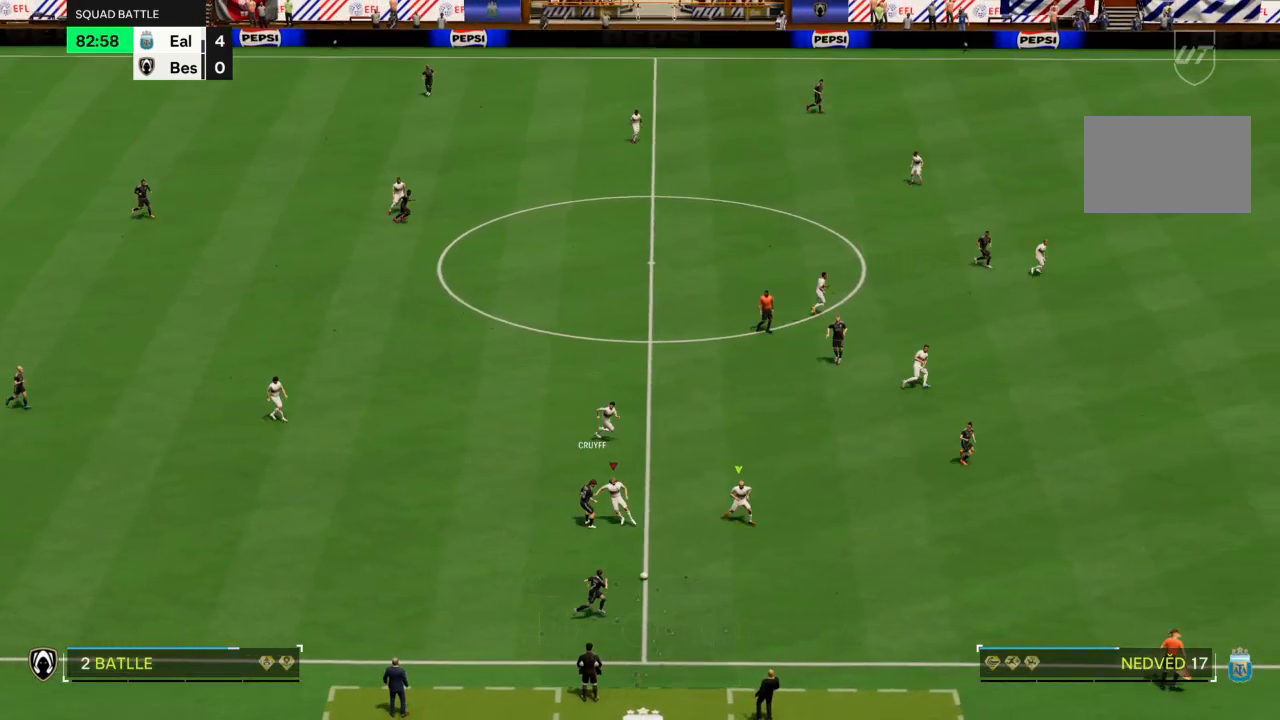
{"buttons": ["R2"], "left_stick": "down-right", "right_stick": "center", "events": [[134, "L2", "up"], [167, "left_stick", "down-right"], [200, "R1", "up"], [300, "R2", "down"]]}
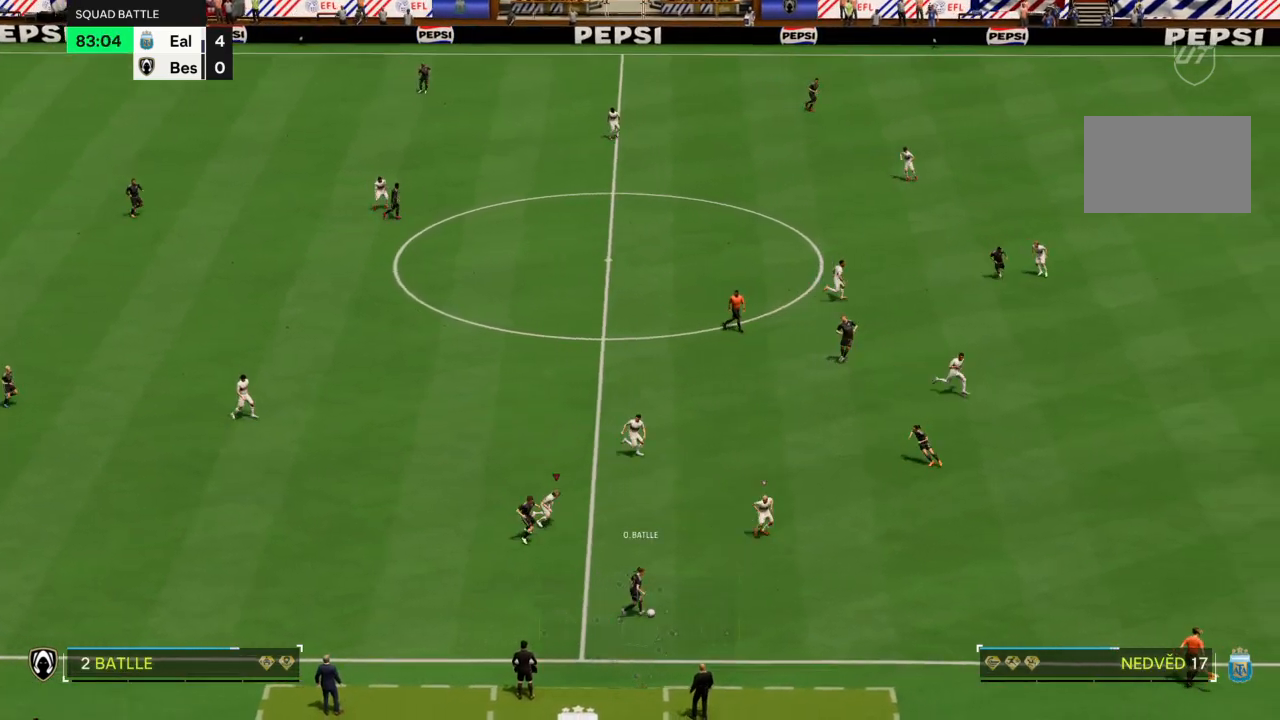
{"buttons": ["CROSS", "L2", "R2"], "left_stick": "down", "right_stick": "center", "events": [[166, "left_stick", "down"], [200, "R2", "up"], [233, "R2", "down"], [467, "CROSS", "down"], [500, "L2", "down"]]}
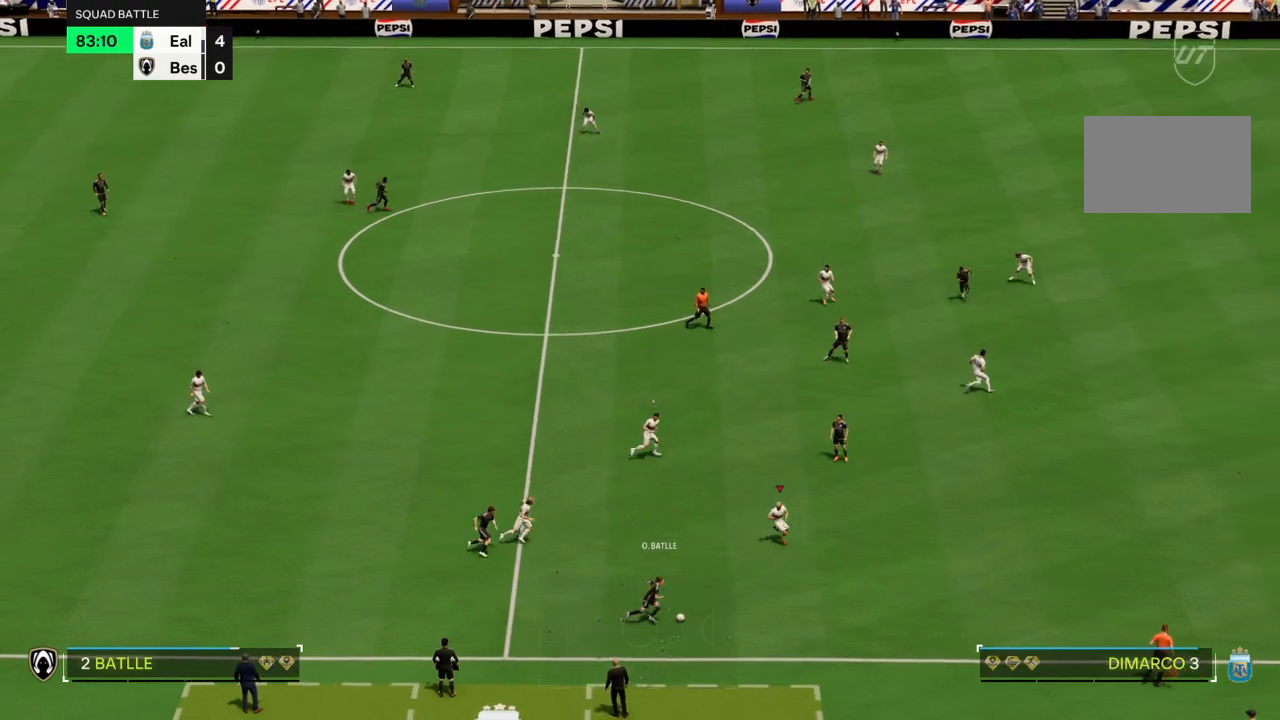
{"buttons": ["CROSS", "L2", "R2"], "left_stick": "down-right", "right_stick": "center", "events": [[33, "left_stick", "down-right"]]}
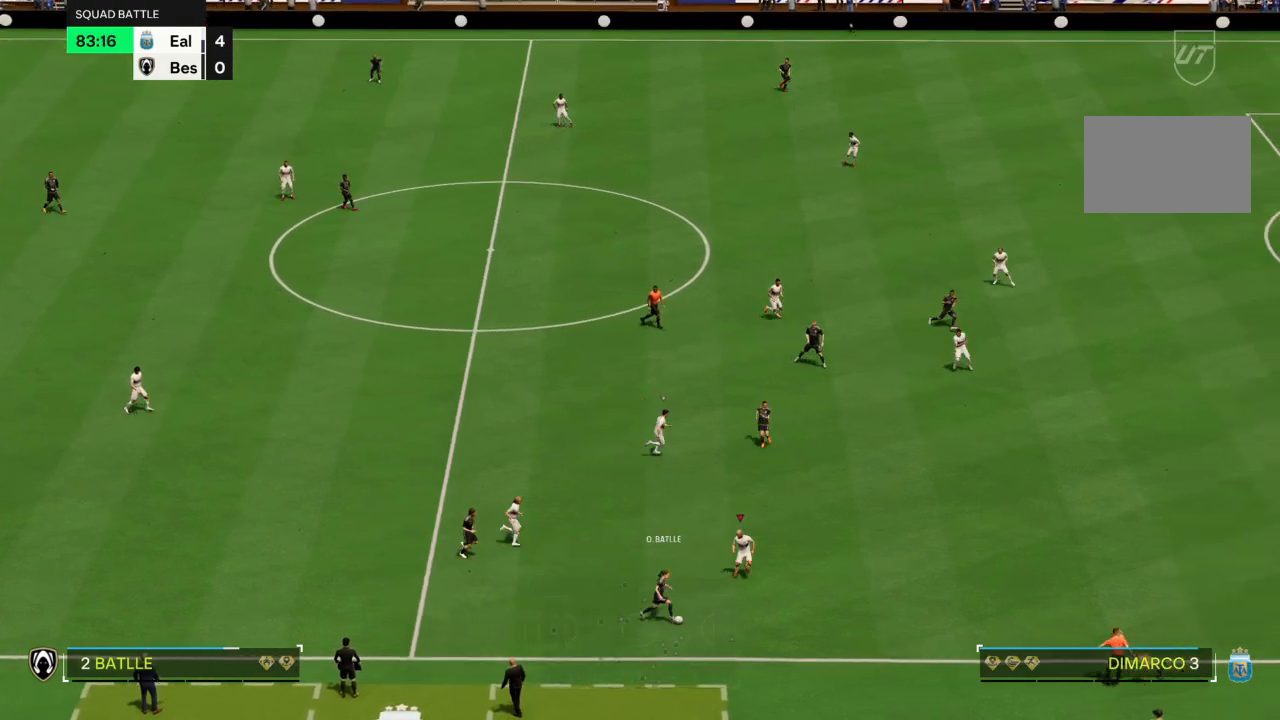
{"buttons": ["CROSS", "R2"], "left_stick": "down-right", "right_stick": "center", "events": [[367, "L2", "up"]]}